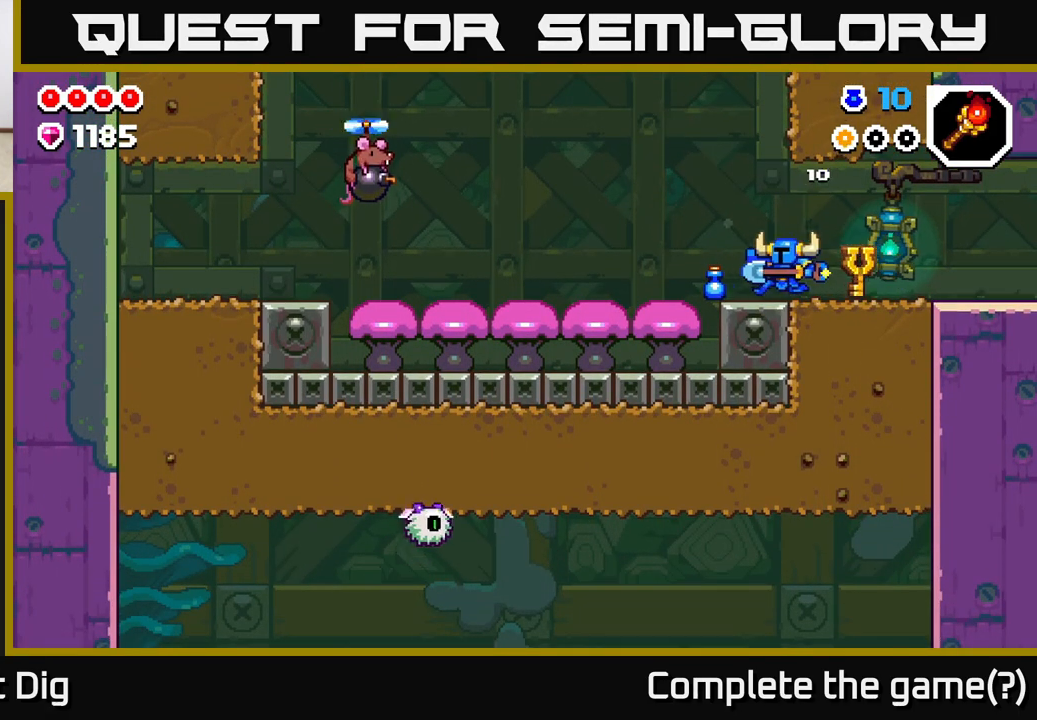
Gameplay with a controller (Xbox layout); each line is a JSON object with the inputs held at the frame after it. "events" lists button and stick changes between this image and that frame as [ms after this image, input, new state], when the widget could be followed in between.
{"buttons": [], "left_stick": "right", "right_stick": "center", "events": [[250, "left_stick", "right"]]}
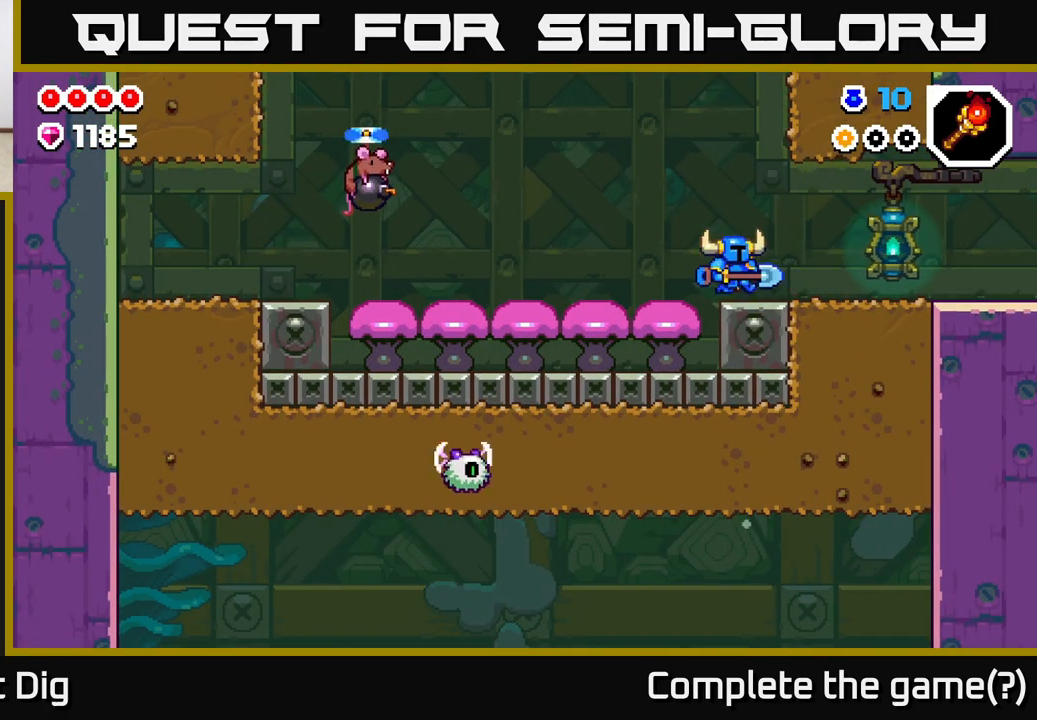
{"buttons": [], "left_stick": "right", "right_stick": "center", "events": [[150, "A", "down"], [233, "A", "up"]]}
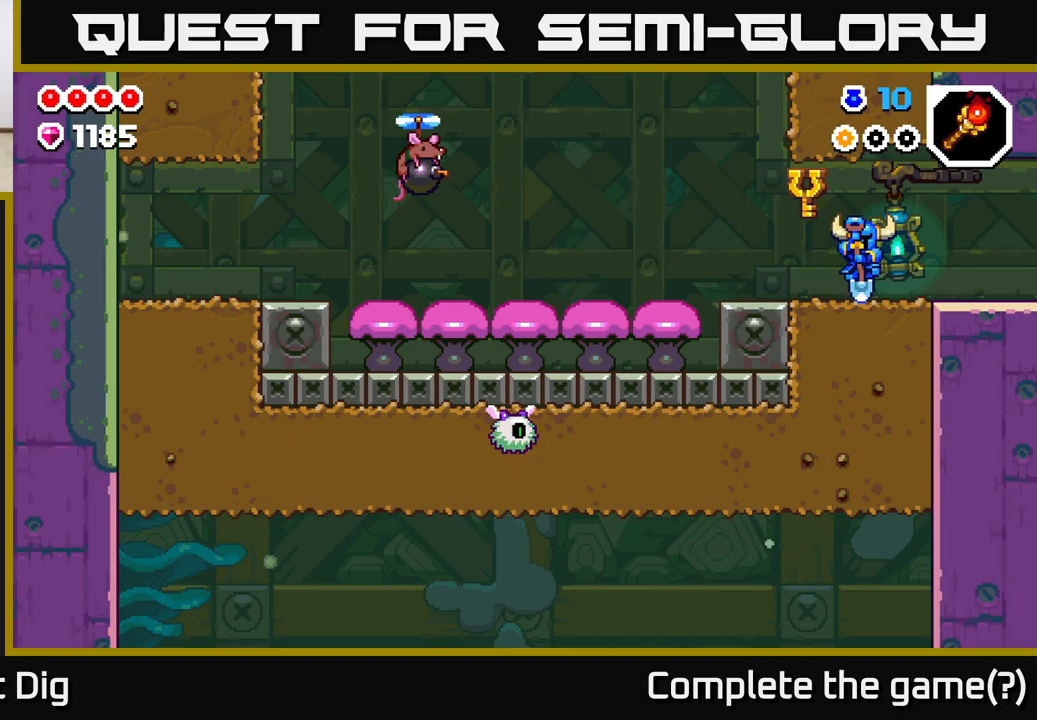
{"buttons": [], "left_stick": "right", "right_stick": "center", "events": []}
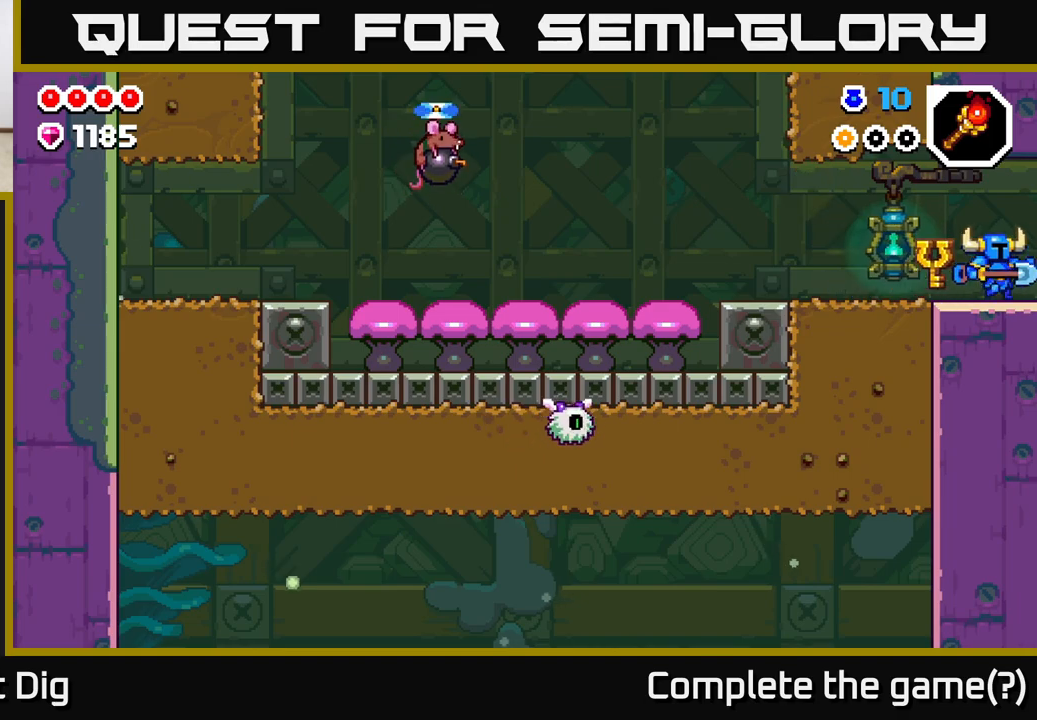
{"buttons": [], "left_stick": "center", "right_stick": "center", "events": [[383, "left_stick", "center"]]}
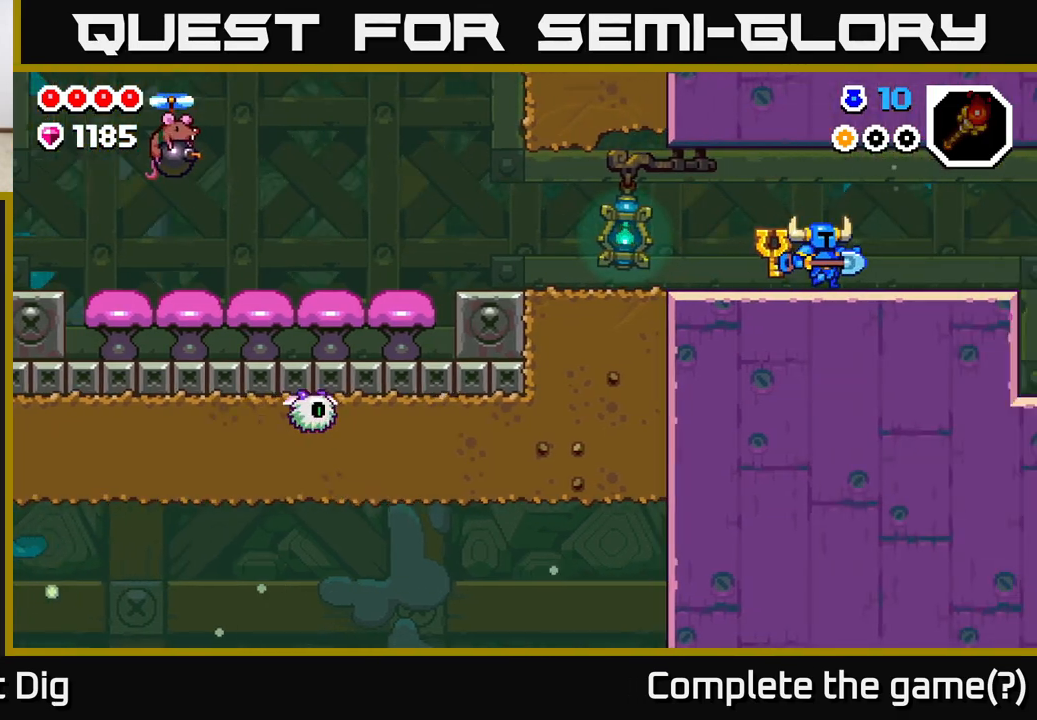
{"buttons": [], "left_stick": "right", "right_stick": "center", "events": [[33, "left_stick", "right"]]}
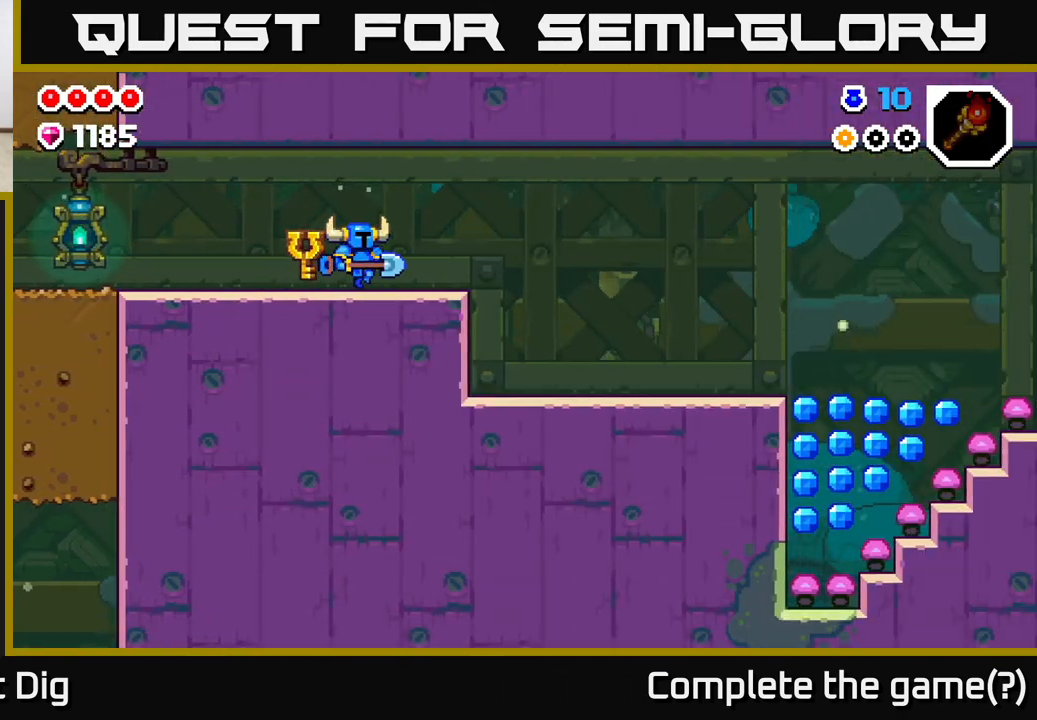
{"buttons": [], "left_stick": "right", "right_stick": "center", "events": []}
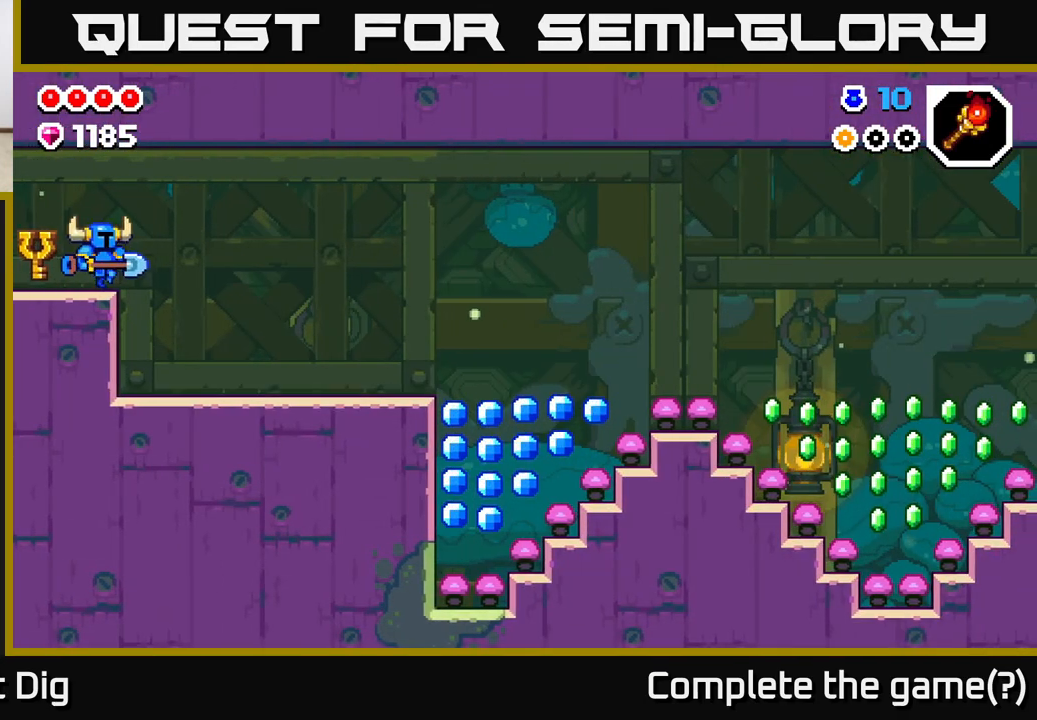
{"buttons": [], "left_stick": "right", "right_stick": "center", "events": []}
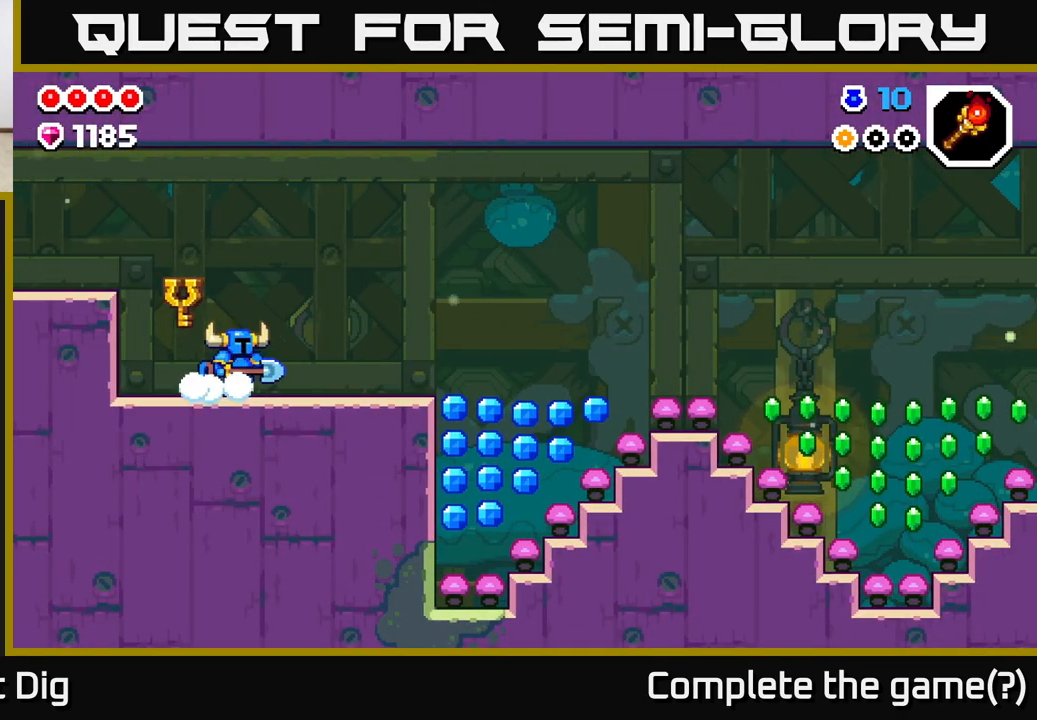
{"buttons": [], "left_stick": "right", "right_stick": "center", "events": [[450, "A", "down"], [500, "A", "up"]]}
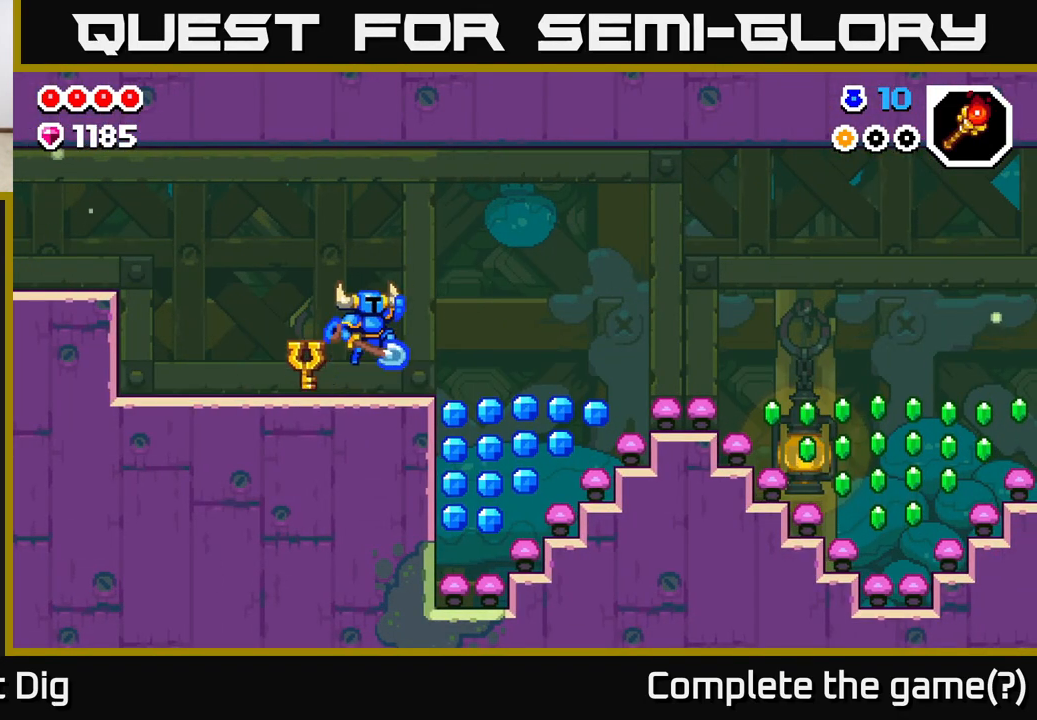
{"buttons": [], "left_stick": "left", "right_stick": "center", "events": [[500, "left_stick", "left"]]}
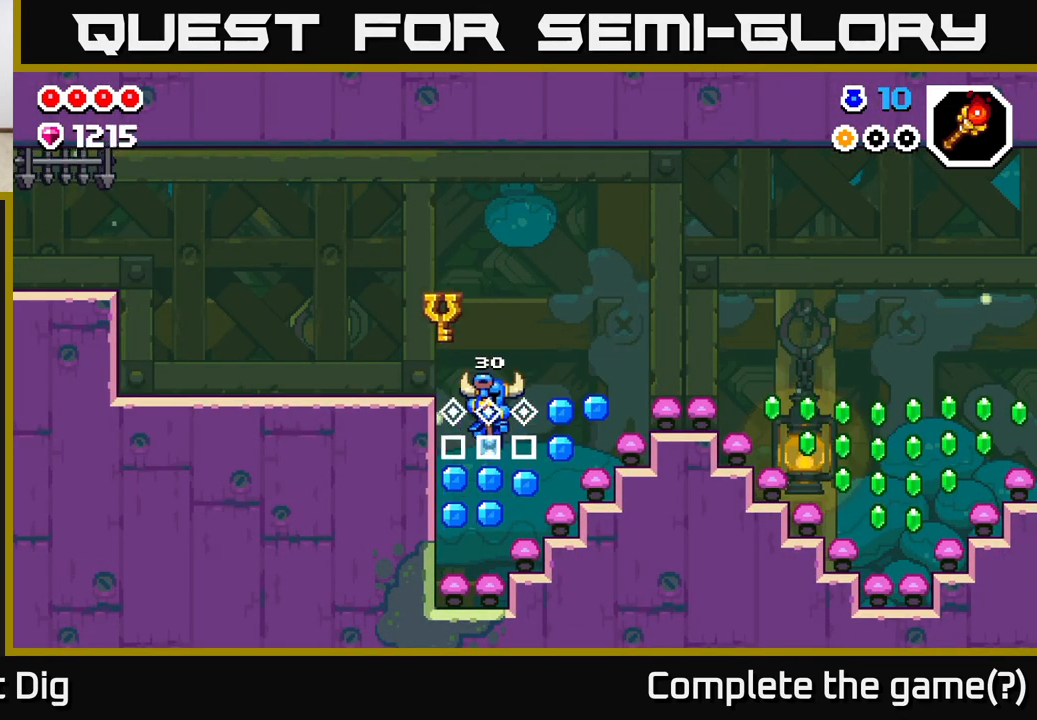
{"buttons": [], "left_stick": "right", "right_stick": "center", "events": [[133, "left_stick", "center"], [183, "left_stick", "right"], [250, "A", "down"], [367, "A", "up"]]}
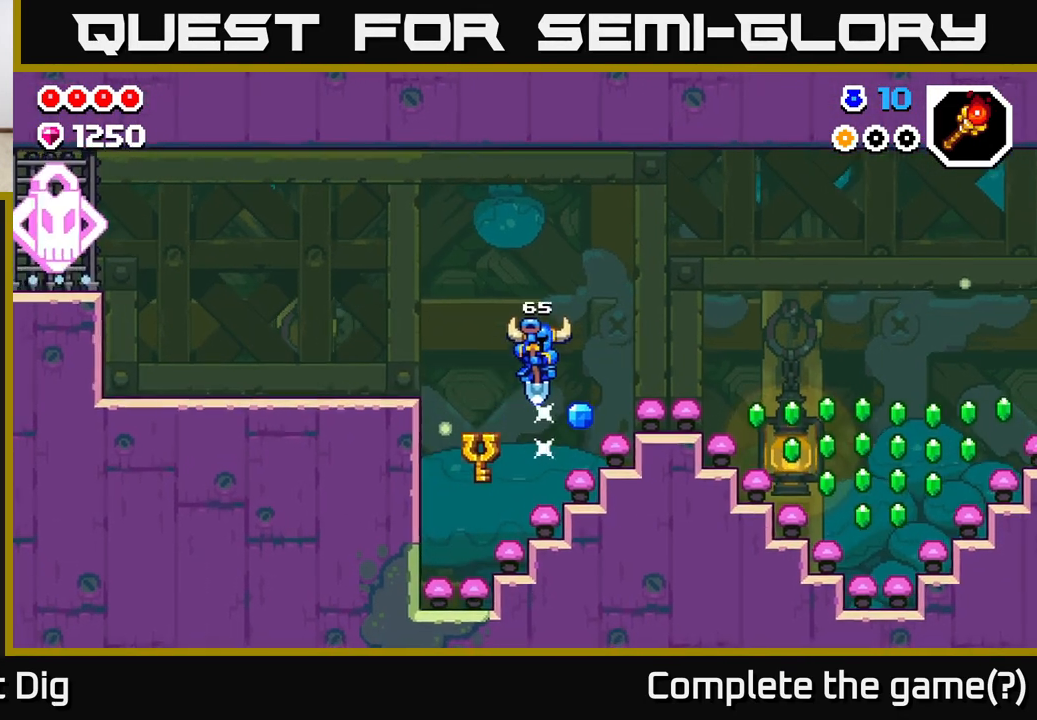
{"buttons": ["A"], "left_stick": "right", "right_stick": "center", "events": [[83, "left_stick", "left"], [217, "left_stick", "right"], [350, "A", "down"]]}
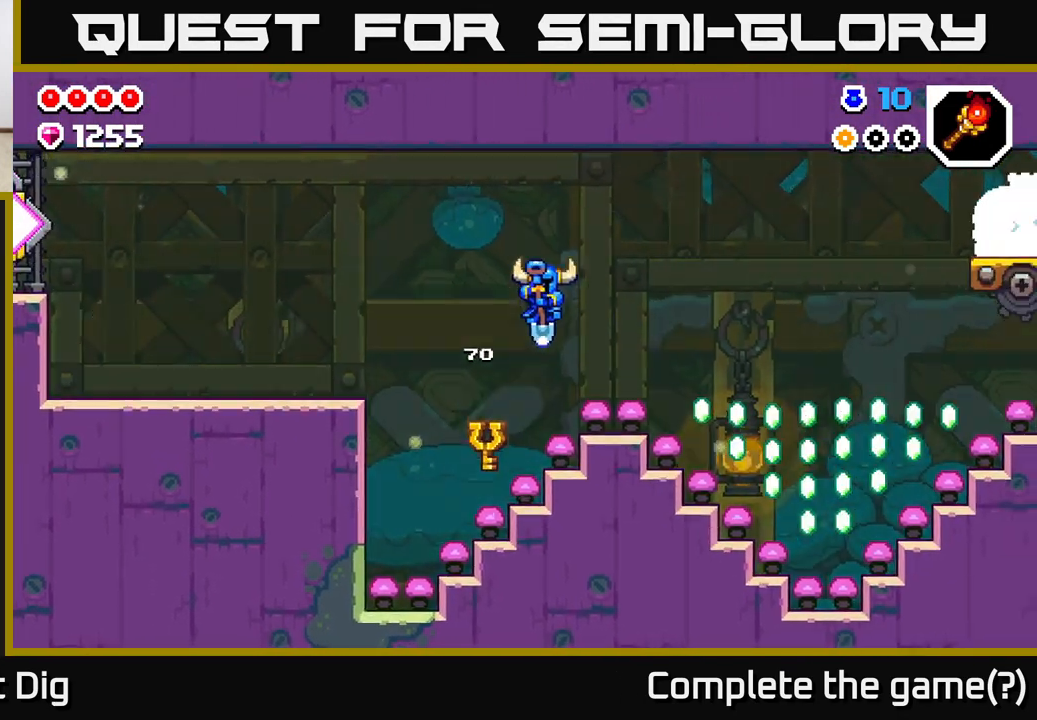
{"buttons": [], "left_stick": "center", "right_stick": "center", "events": [[100, "A", "up"], [283, "left_stick", "center"]]}
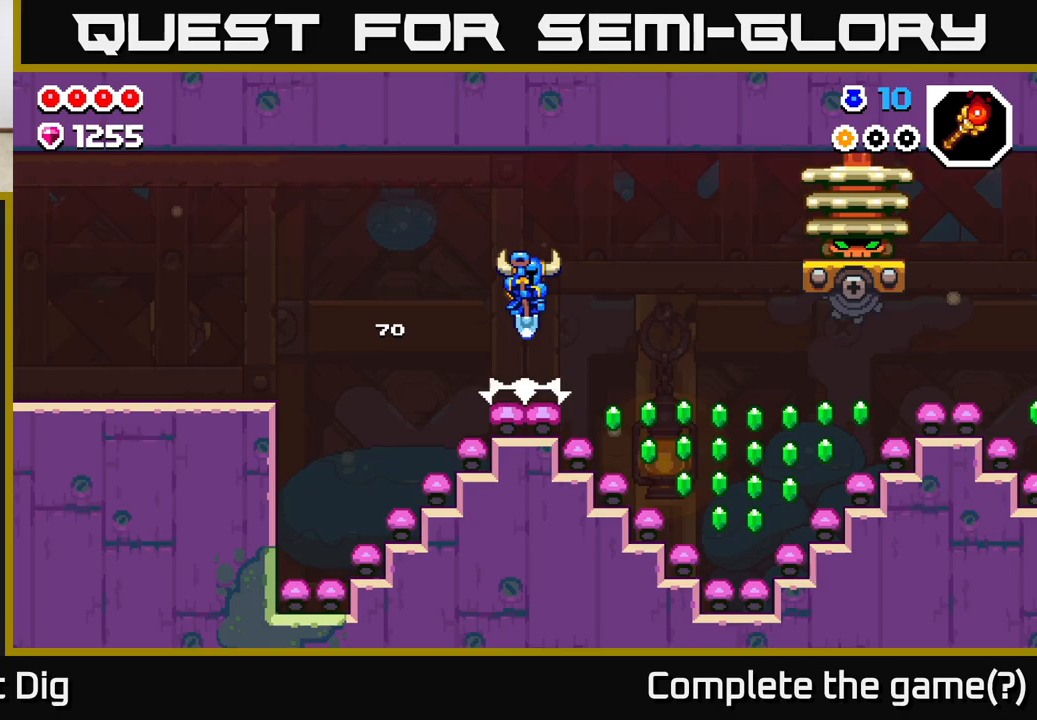
{"buttons": [], "left_stick": "left", "right_stick": "center", "events": [[50, "A", "down"], [50, "left_stick", "right"], [183, "A", "up"], [267, "Y", "down"], [317, "Y", "up"], [350, "left_stick", "center"], [433, "left_stick", "left"]]}
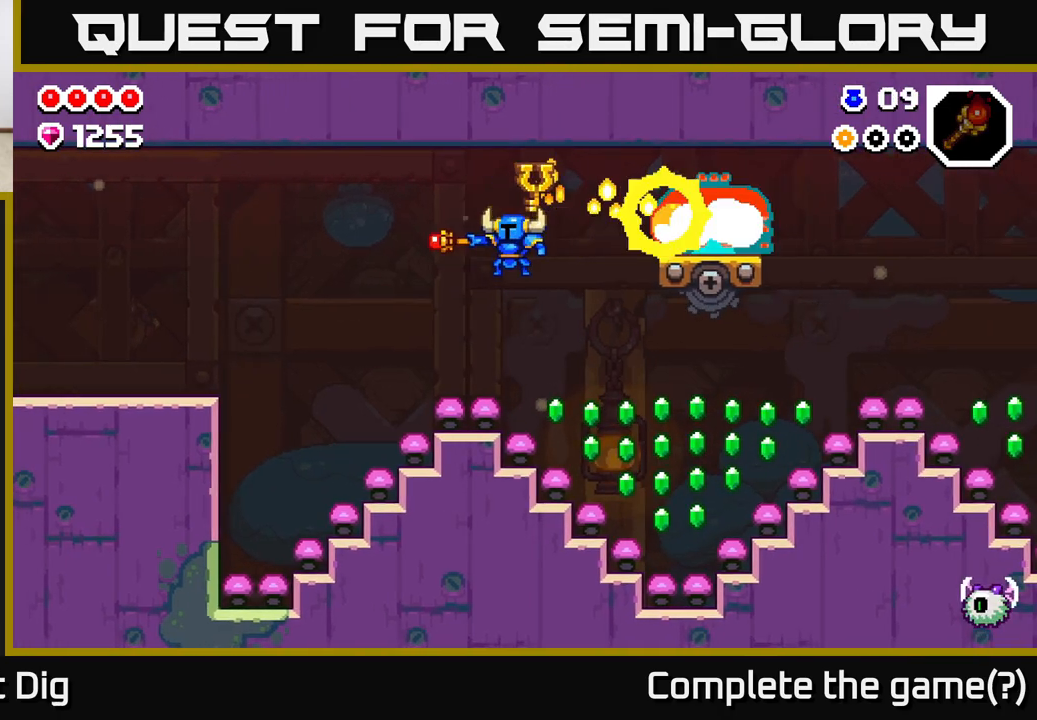
{"buttons": ["X"], "left_stick": "right", "right_stick": "center", "events": [[333, "A", "down"], [367, "left_stick", "right"], [450, "X", "down"], [467, "A", "up"]]}
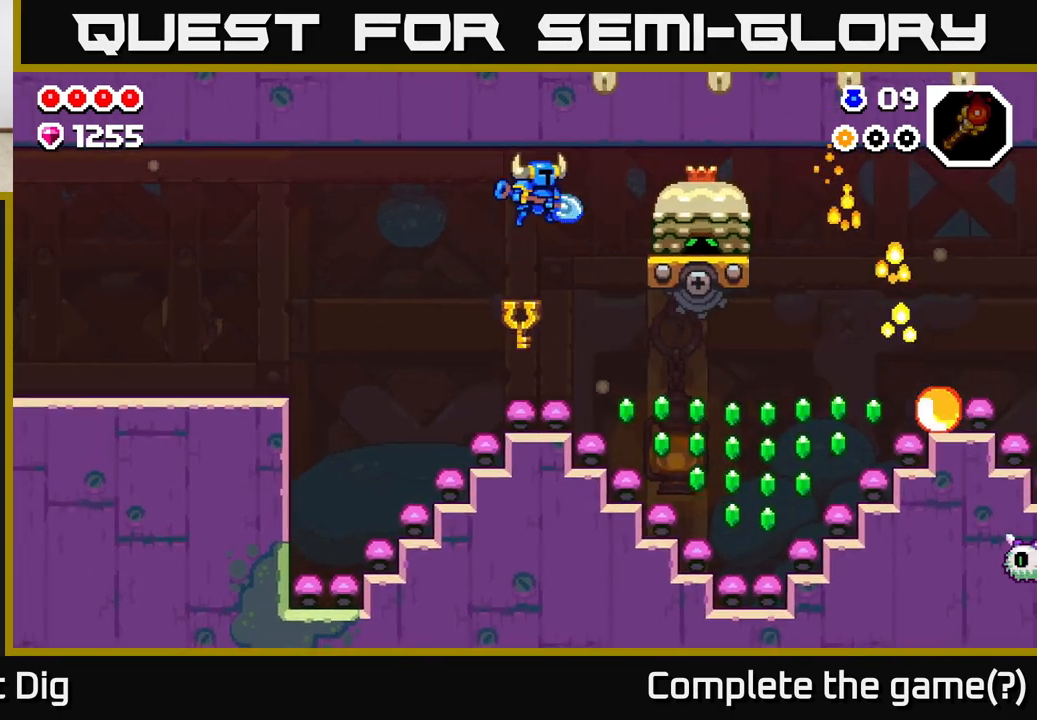
{"buttons": [], "left_stick": "left", "right_stick": "center", "events": [[33, "X", "up"], [33, "left_stick", "center"], [83, "left_stick", "left"]]}
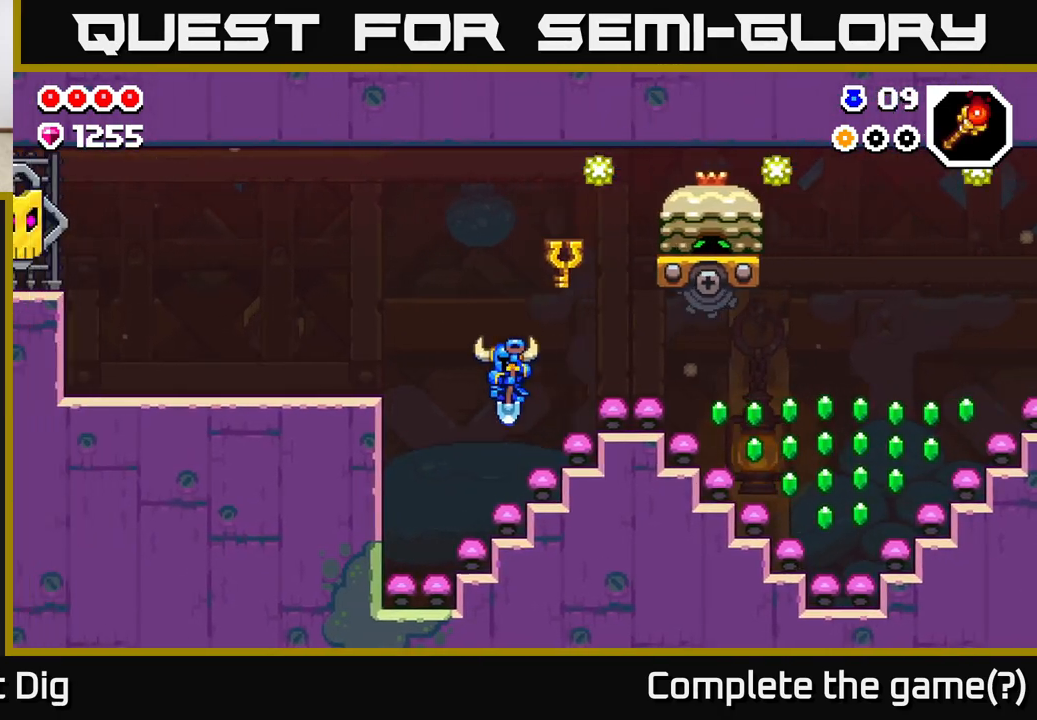
{"buttons": [], "left_stick": "left", "right_stick": "center", "events": [[17, "A", "down"], [400, "A", "up"]]}
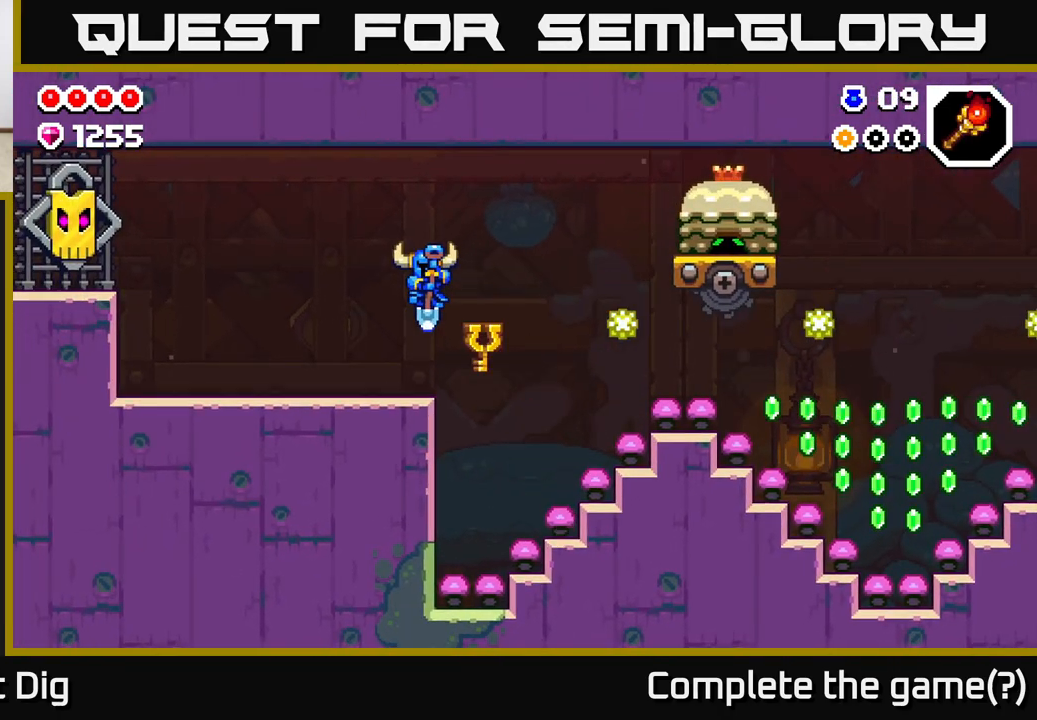
{"buttons": [], "left_stick": "right", "right_stick": "center", "events": [[300, "left_stick", "right"]]}
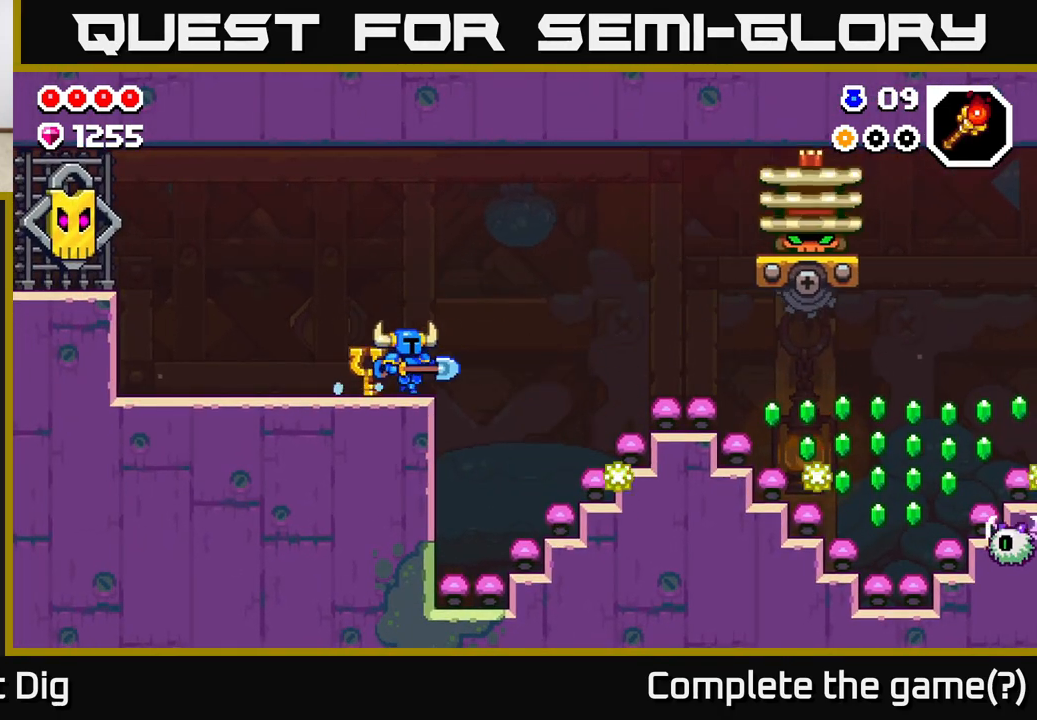
{"buttons": [], "left_stick": "right", "right_stick": "center", "events": [[133, "A", "down"], [333, "A", "up"], [400, "Y", "down"], [433, "Y", "up"]]}
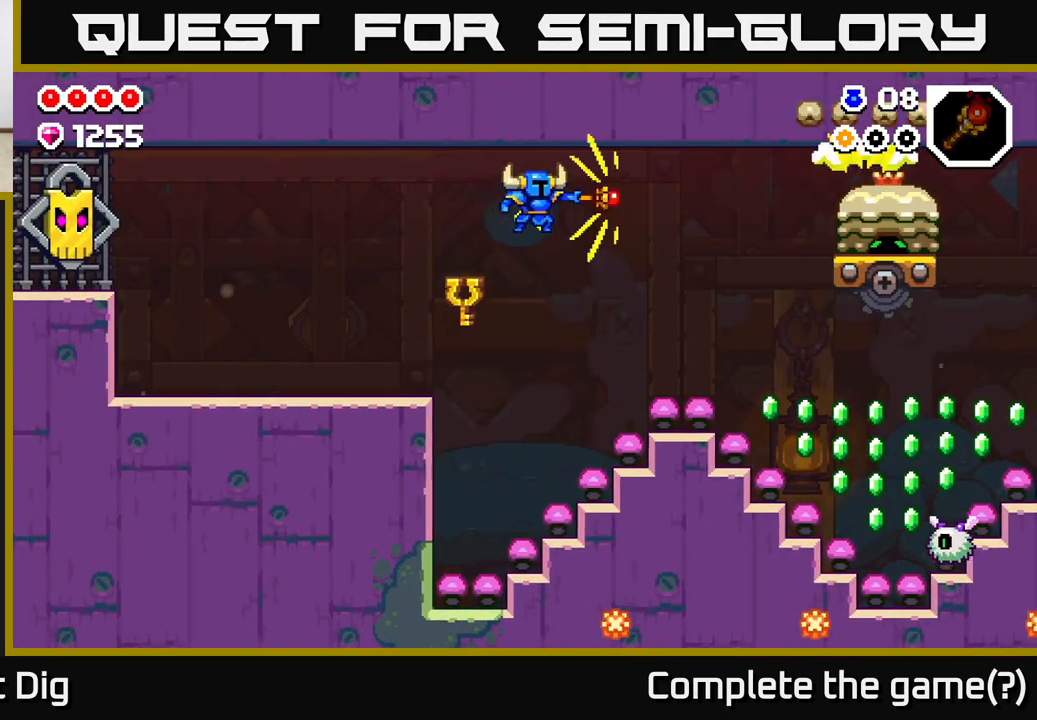
{"buttons": [], "left_stick": "left", "right_stick": "center", "events": [[267, "left_stick", "center"], [450, "left_stick", "left"]]}
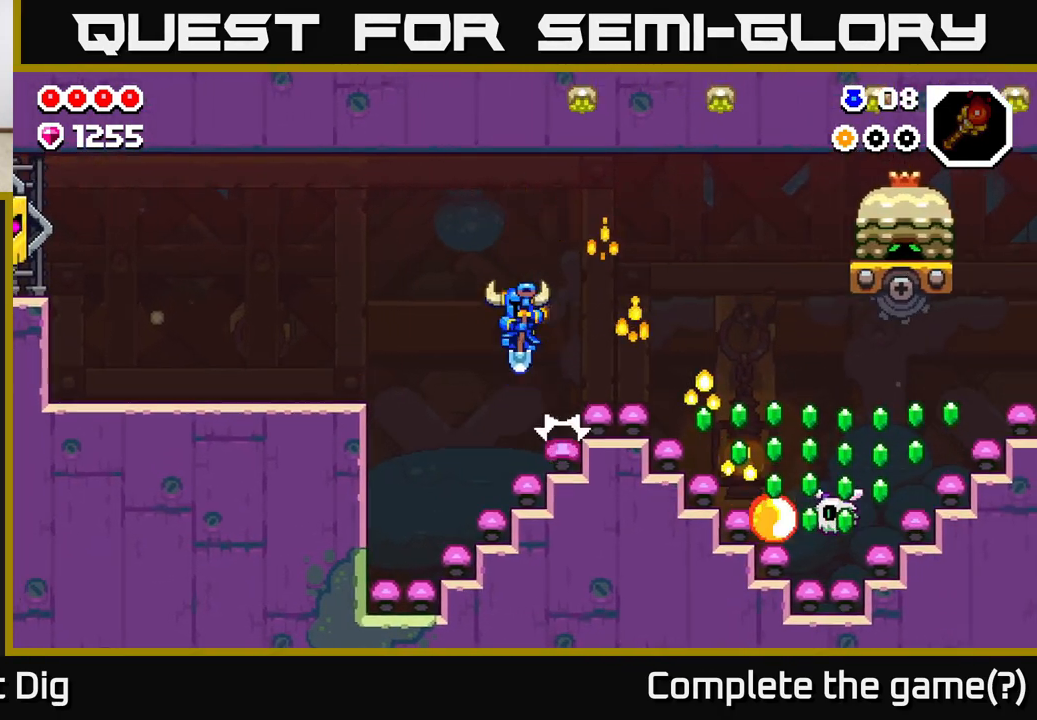
{"buttons": ["A"], "left_stick": "left", "right_stick": "center", "events": [[167, "A", "down"]]}
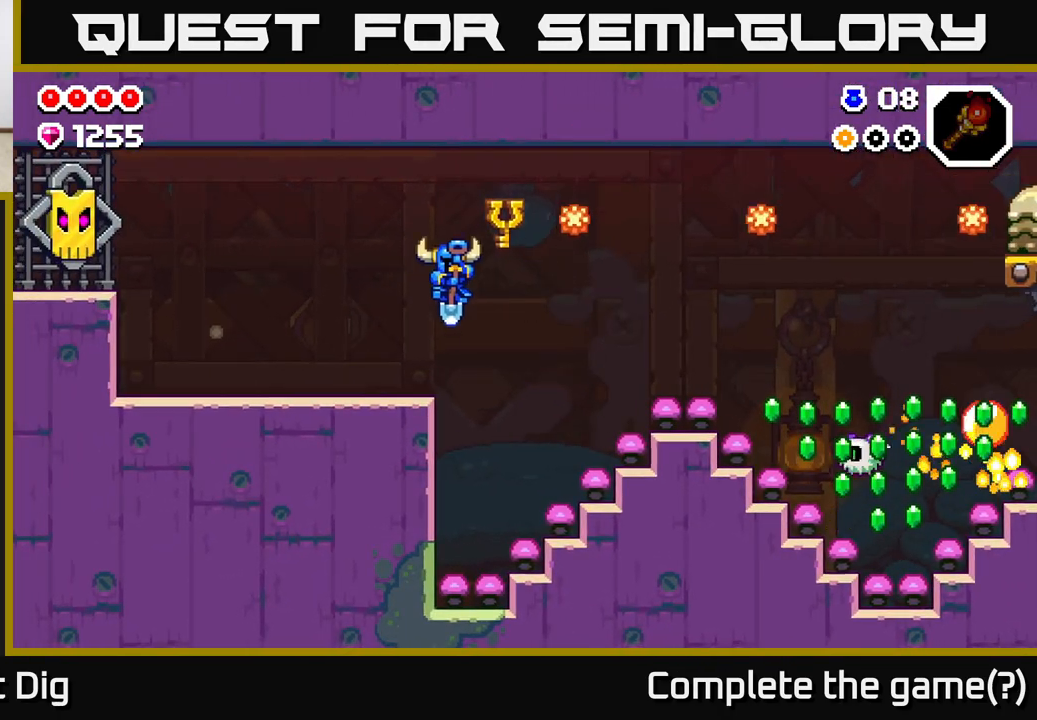
{"buttons": [], "left_stick": "left", "right_stick": "center", "events": [[83, "A", "up"]]}
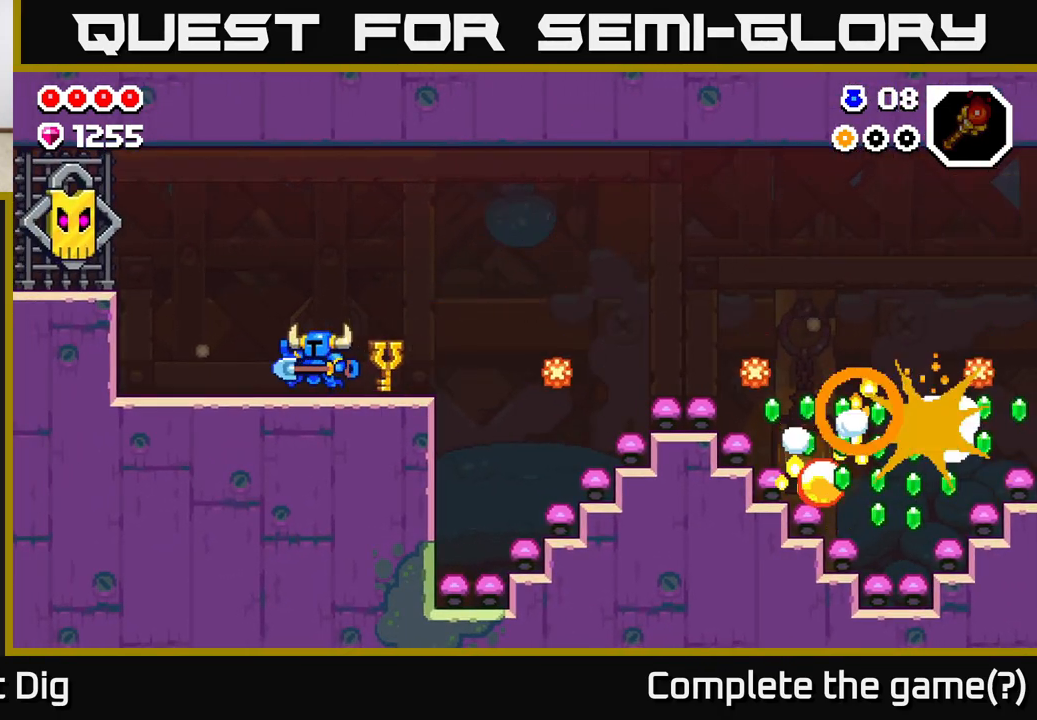
{"buttons": ["A"], "left_stick": "right", "right_stick": "center", "events": [[117, "left_stick", "center"], [167, "left_stick", "right"], [350, "A", "down"]]}
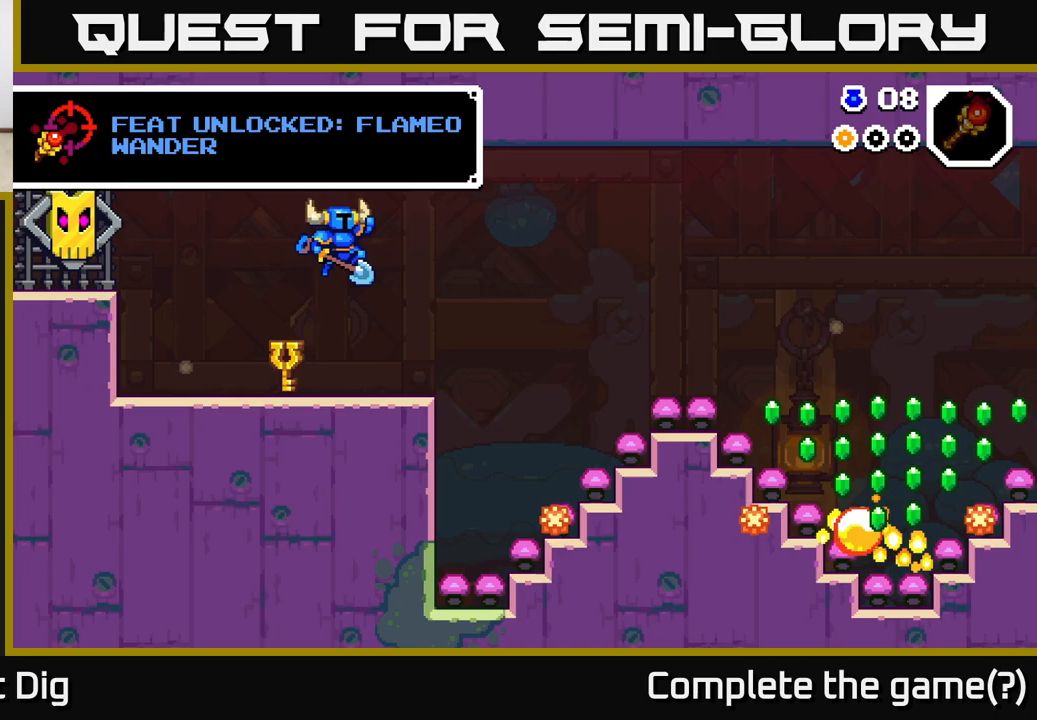
{"buttons": [], "left_stick": "right", "right_stick": "center", "events": [[250, "left_stick", "left"], [283, "A", "up"], [450, "left_stick", "right"]]}
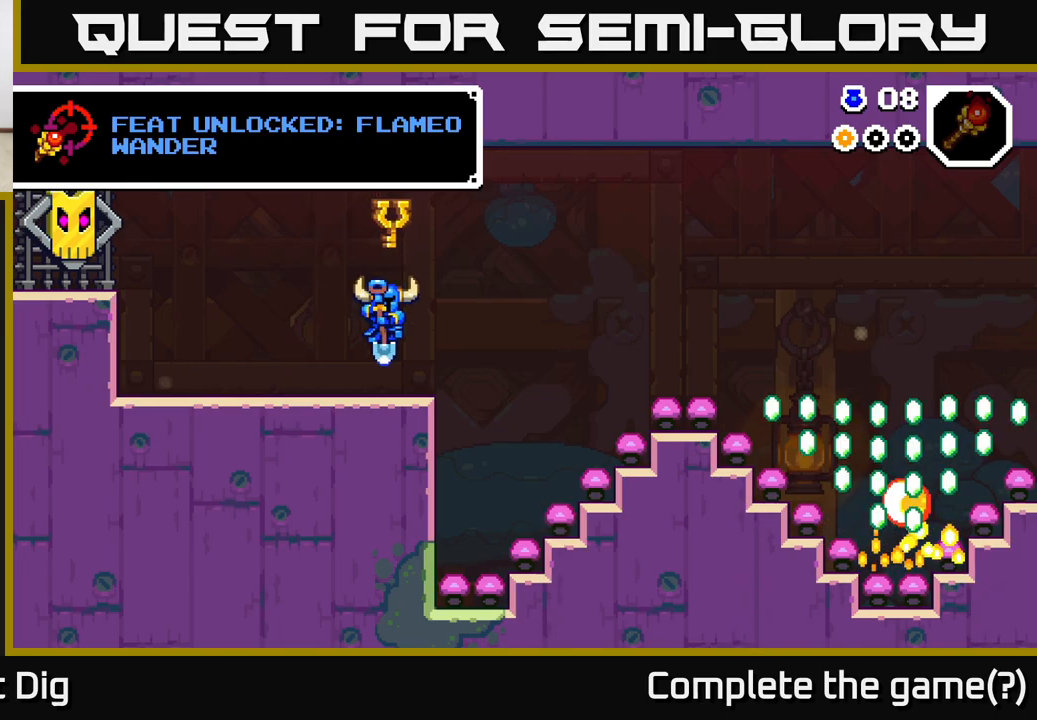
{"buttons": ["A"], "left_stick": "right", "right_stick": "center", "events": [[200, "A", "down"]]}